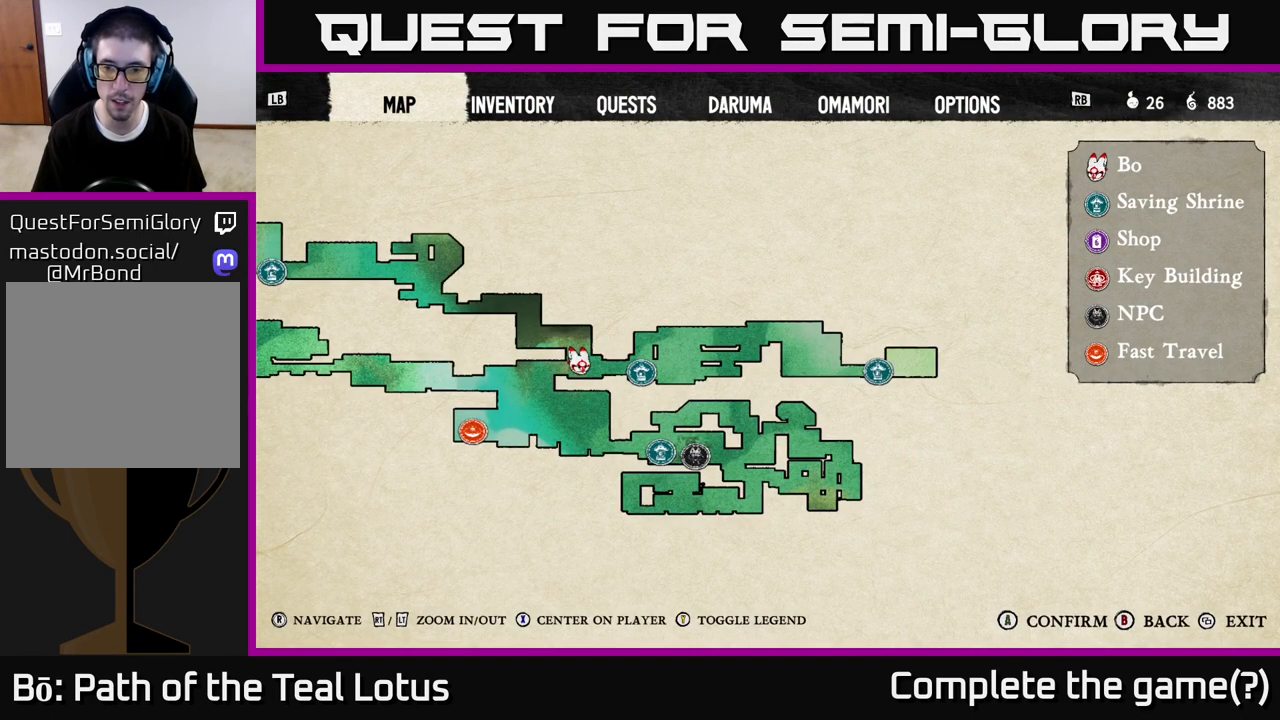
Gameplay with a controller (Xbox layout); each line is a JSON object with the inputs held at the frame after it. "events" lists button and stick changes between this image and that frame as [ms after this image, input, new state], when the widget could be followed in between.
{"buttons": [], "left_stick": "center", "right_stick": "center", "events": []}
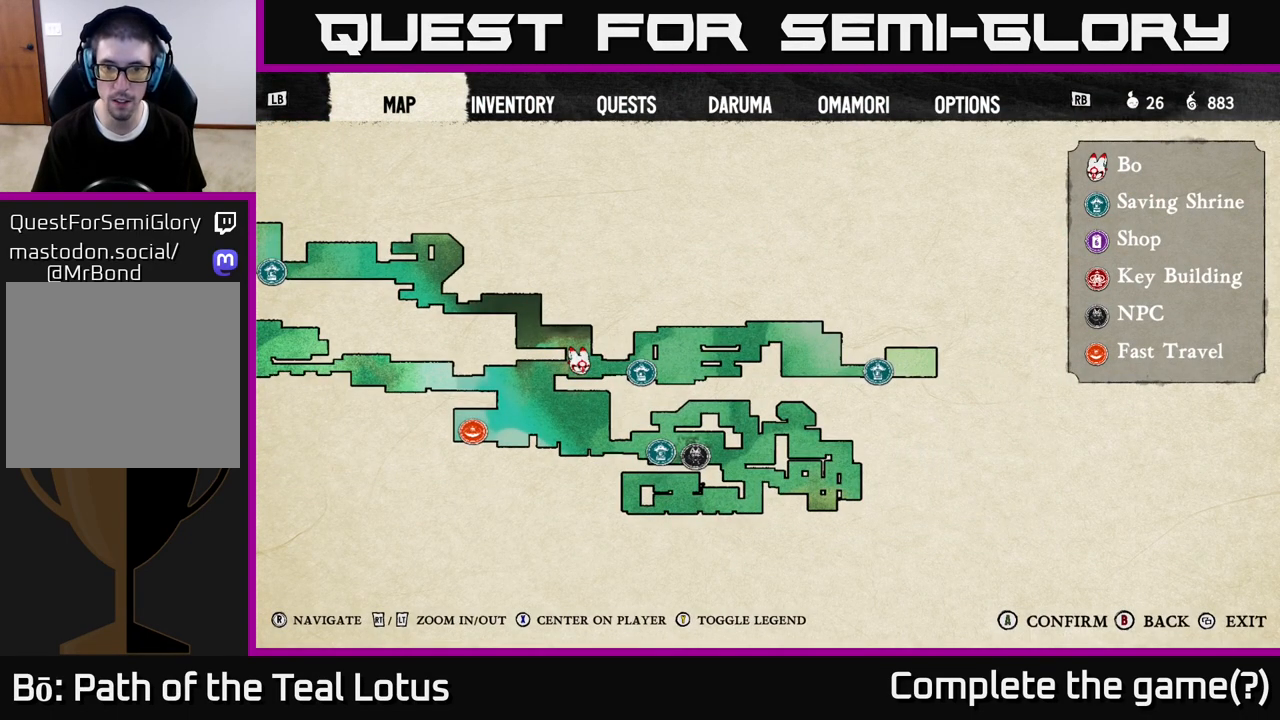
{"buttons": [], "left_stick": "center", "right_stick": "center", "events": []}
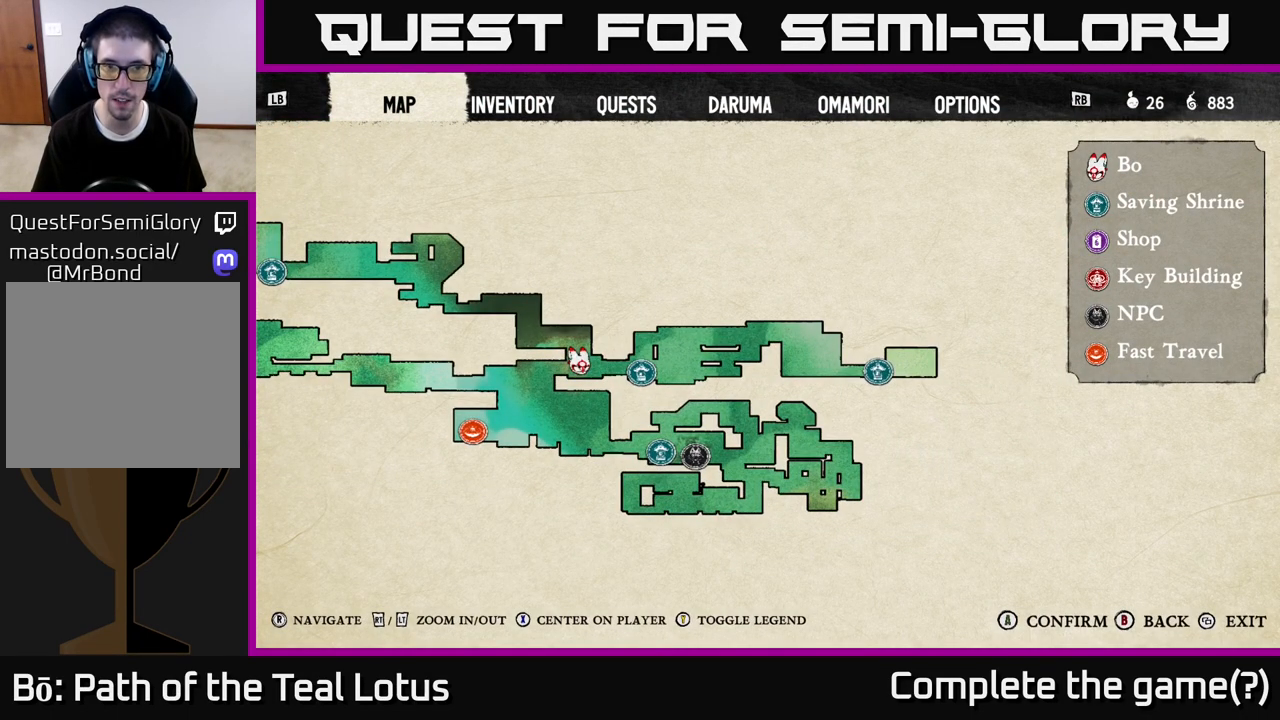
{"buttons": [], "left_stick": "center", "right_stick": "center", "events": [[33, "SELECT", "down"], [133, "SELECT", "up"]]}
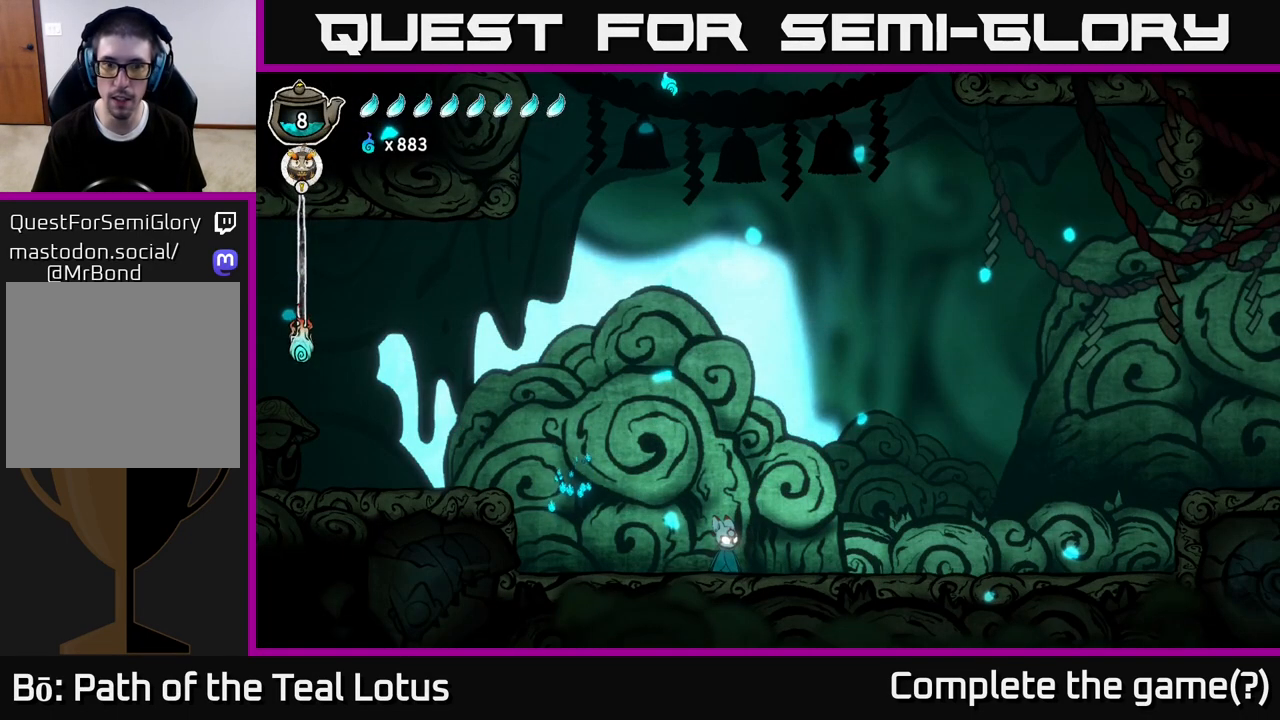
{"buttons": [], "left_stick": "left", "right_stick": "center", "events": [[83, "left_stick", "left"], [133, "A", "down"], [317, "A", "up"]]}
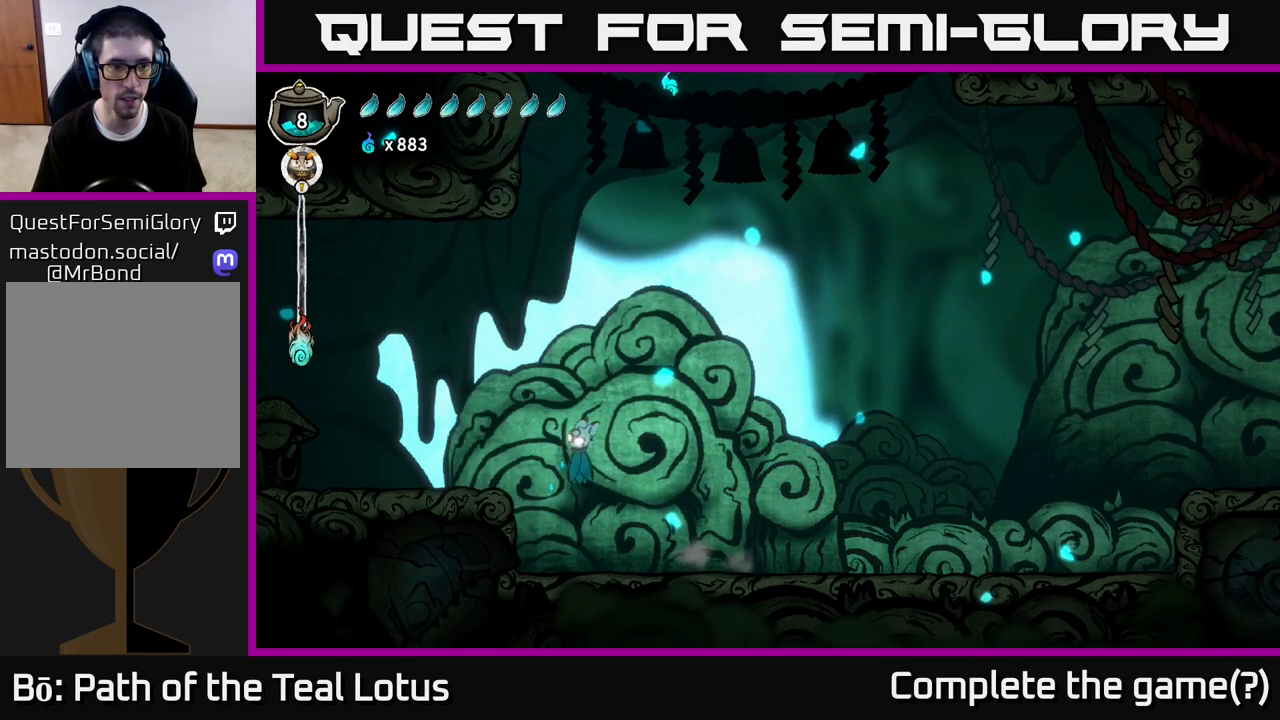
{"buttons": [], "left_stick": "left", "right_stick": "center", "events": [[33, "A", "down"], [167, "A", "up"]]}
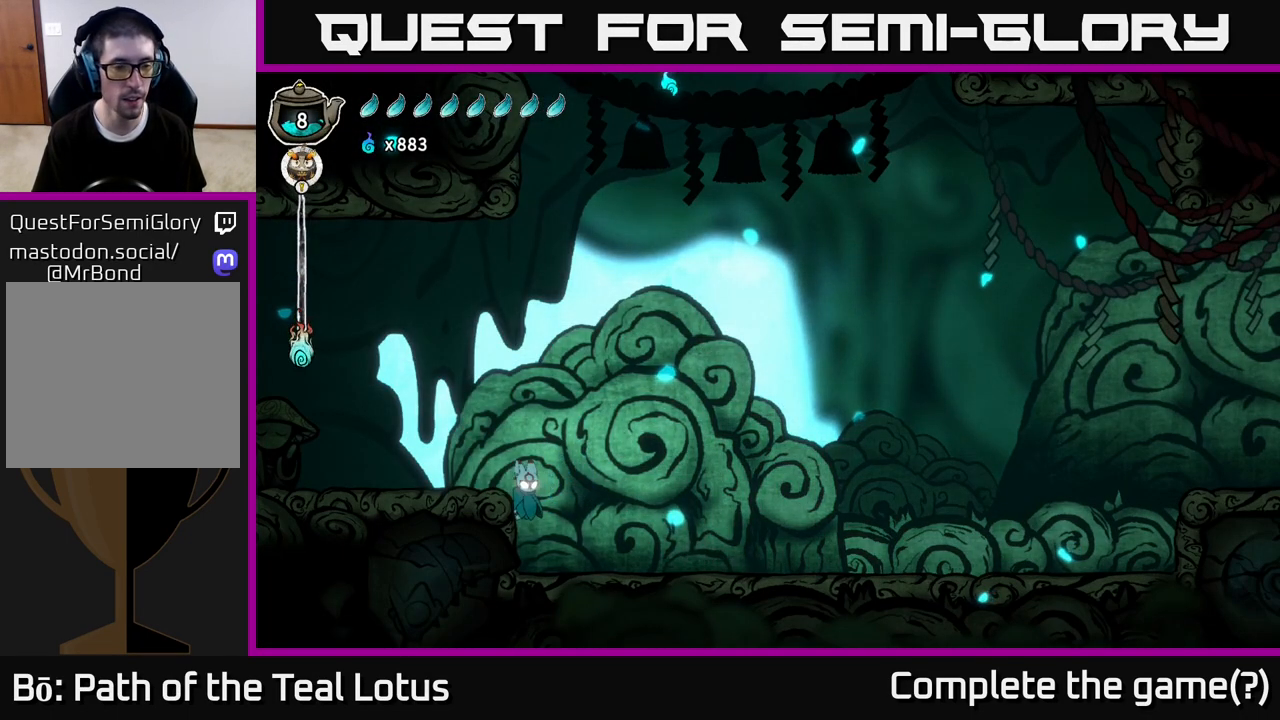
{"buttons": [], "left_stick": "left", "right_stick": "center", "events": [[33, "A", "down"], [267, "A", "up"]]}
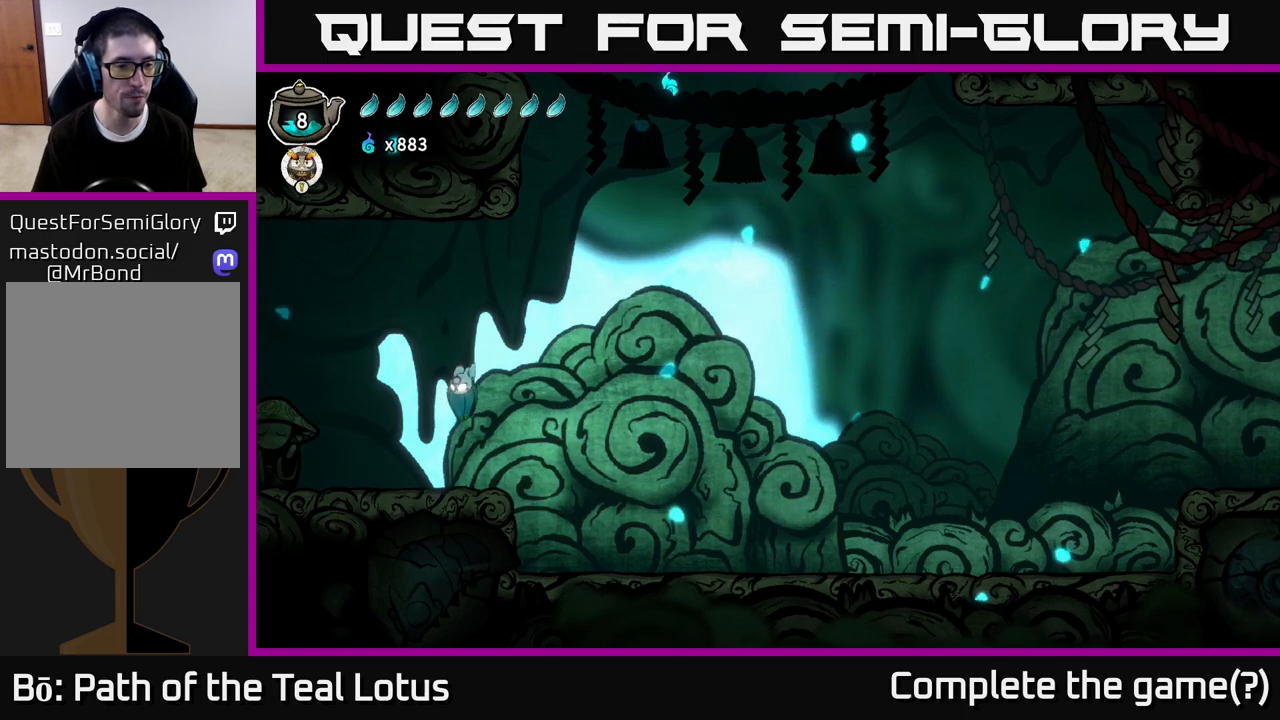
{"buttons": ["R2"], "left_stick": "left", "right_stick": "center", "events": [[350, "R2", "down"]]}
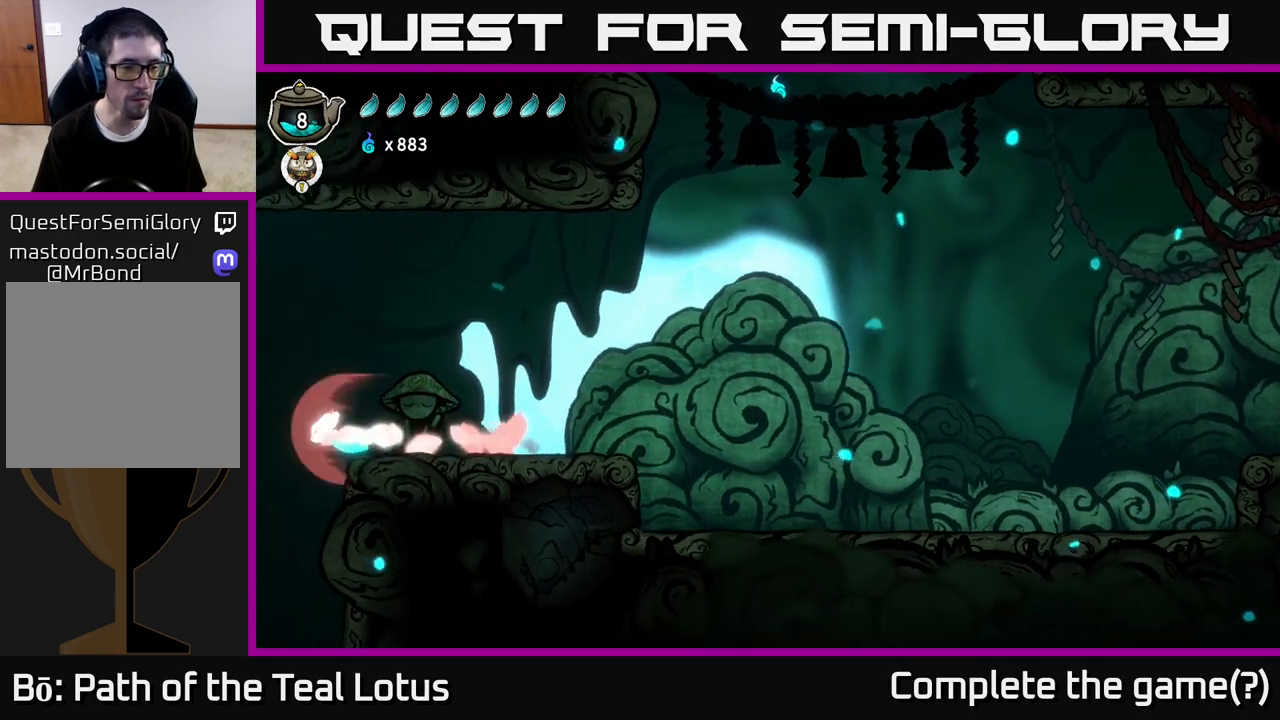
{"buttons": ["A", "R2"], "left_stick": "left", "right_stick": "center", "events": [[33, "A", "down"]]}
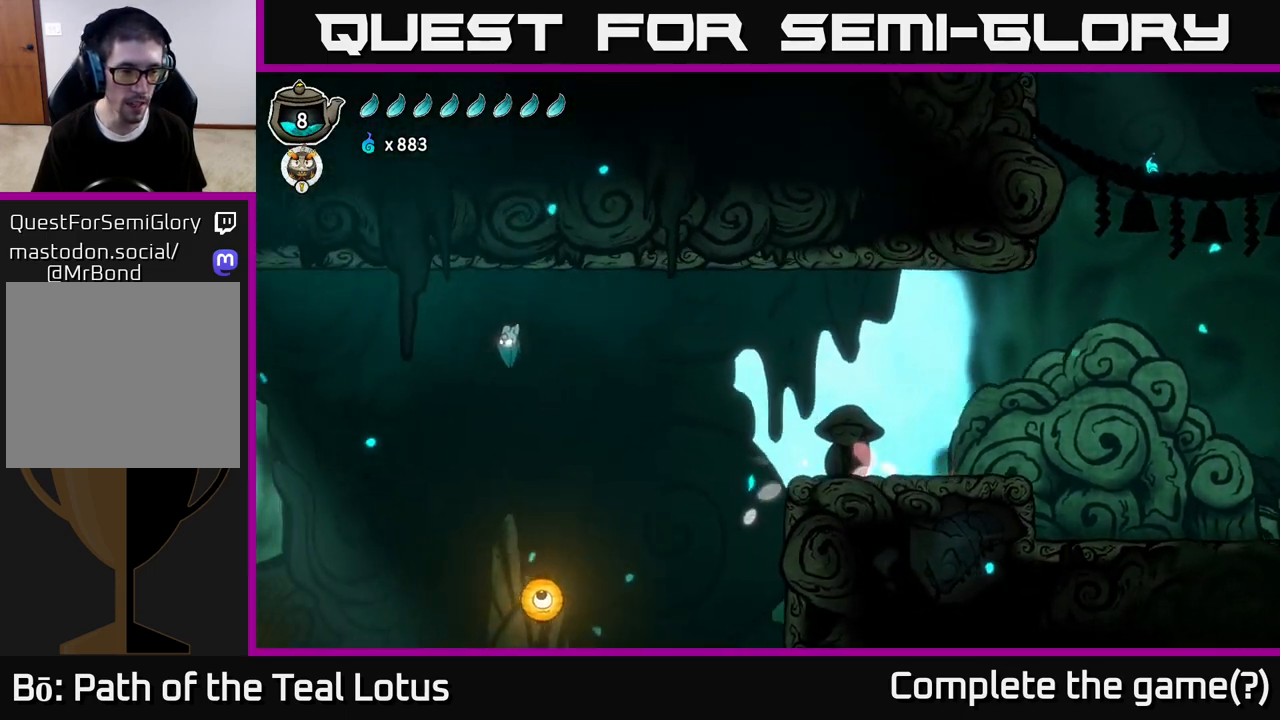
{"buttons": [], "left_stick": "left", "right_stick": "center", "events": [[150, "A", "up"], [183, "R2", "up"]]}
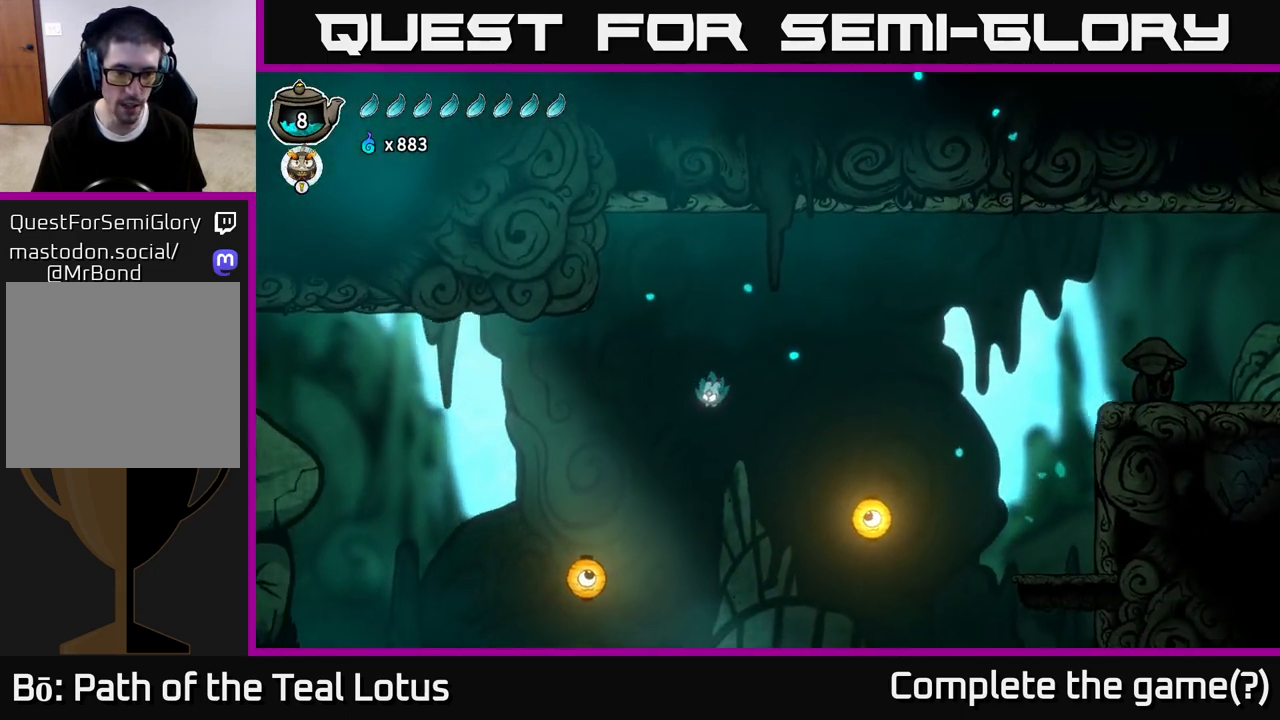
{"buttons": [], "left_stick": "left", "right_stick": "center", "events": [[267, "X", "down"], [433, "X", "up"]]}
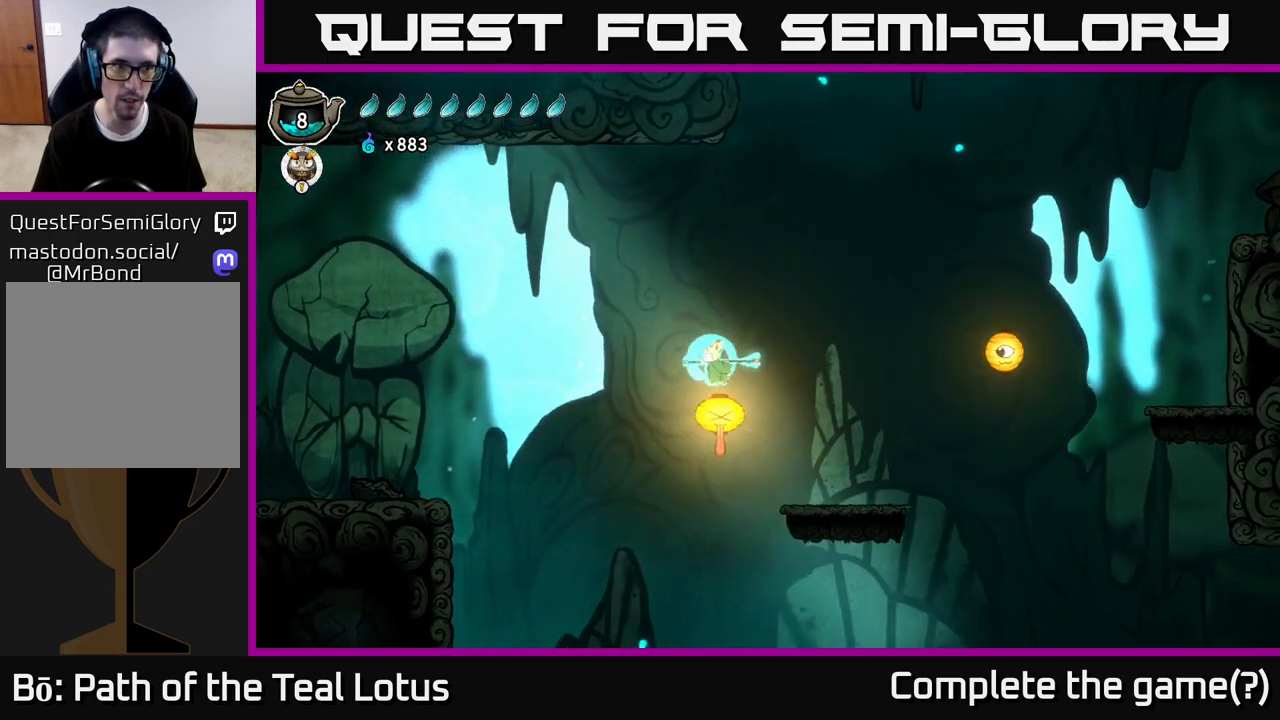
{"buttons": [], "left_stick": "left", "right_stick": "center", "events": []}
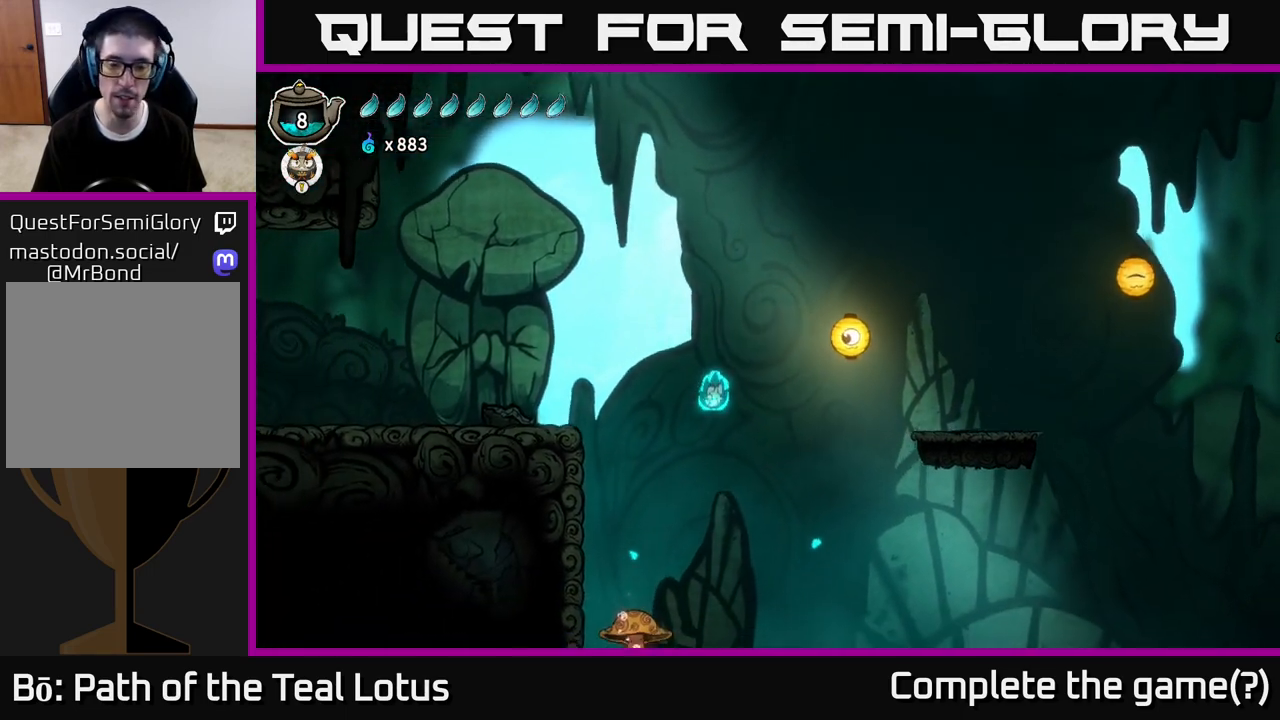
{"buttons": ["X"], "left_stick": "down", "right_stick": "center", "events": [[433, "left_stick", "down"], [500, "X", "down"]]}
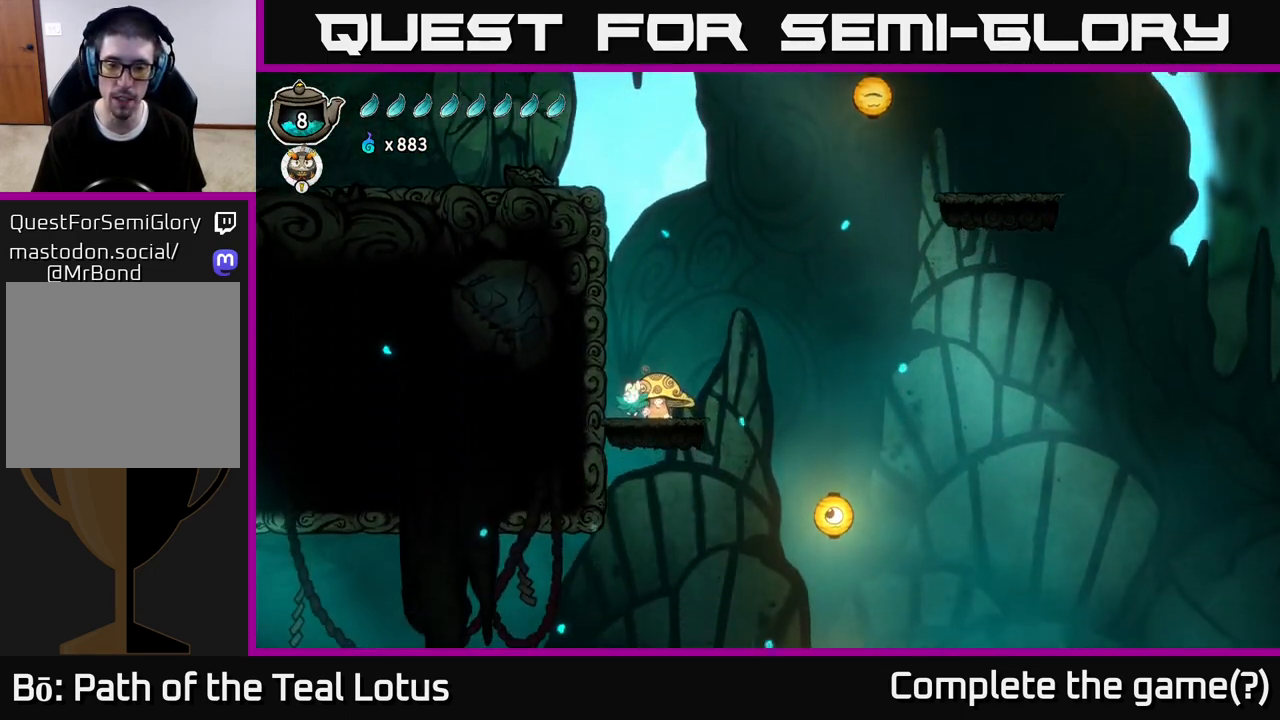
{"buttons": [], "left_stick": "right", "right_stick": "center", "events": [[83, "left_stick", "down-right"], [117, "X", "up"], [233, "left_stick", "right"]]}
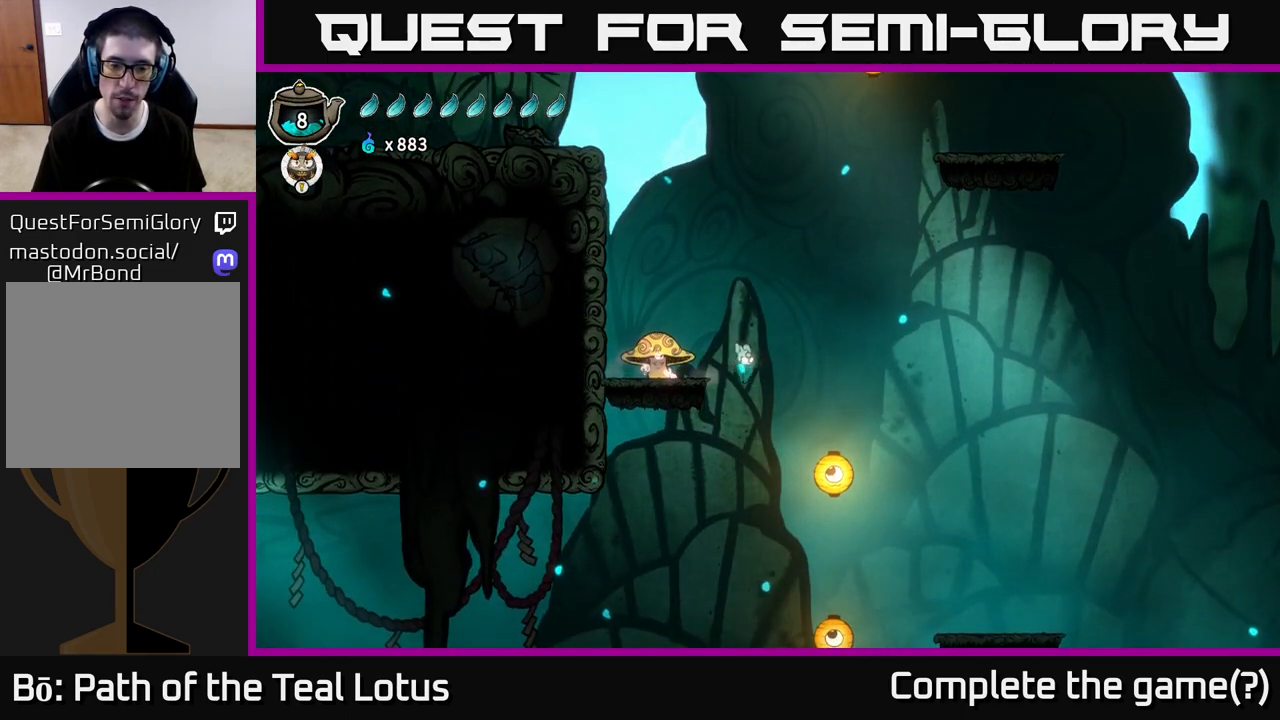
{"buttons": [], "left_stick": "left", "right_stick": "center", "events": [[83, "left_stick", "left"]]}
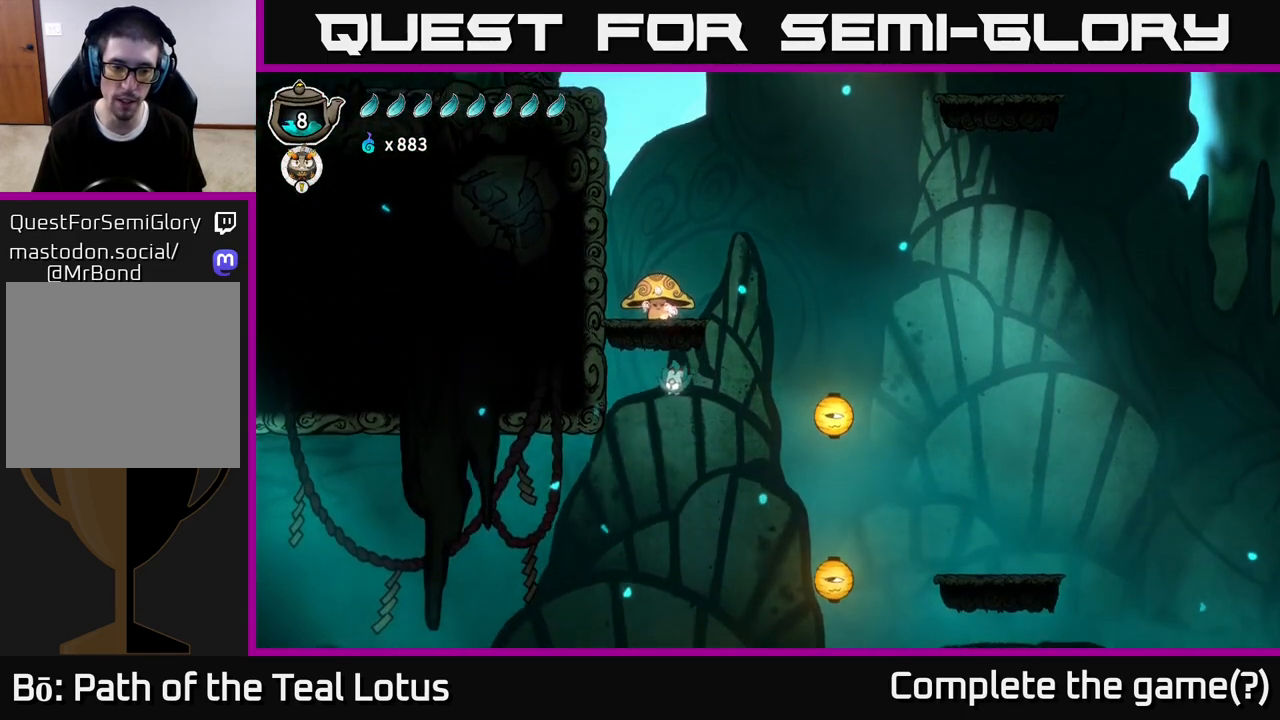
{"buttons": ["R2"], "left_stick": "left", "right_stick": "center", "events": [[467, "R2", "down"]]}
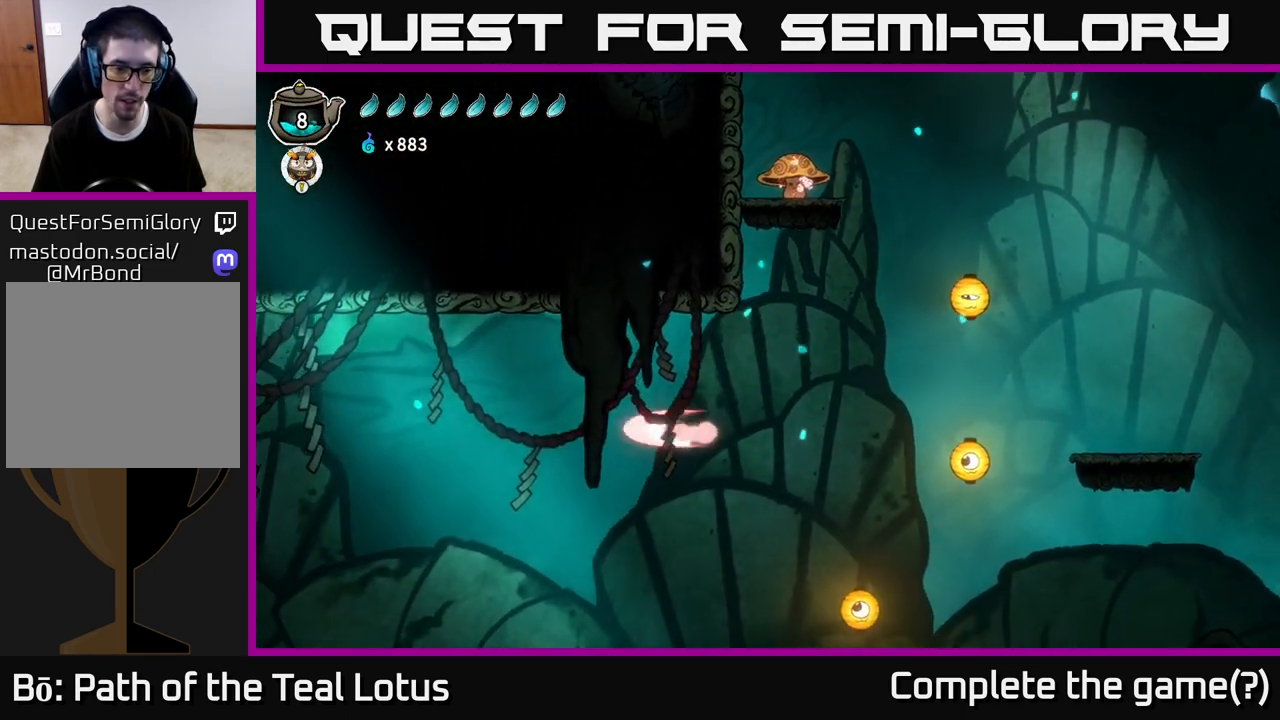
{"buttons": ["R2"], "left_stick": "left", "right_stick": "center", "events": []}
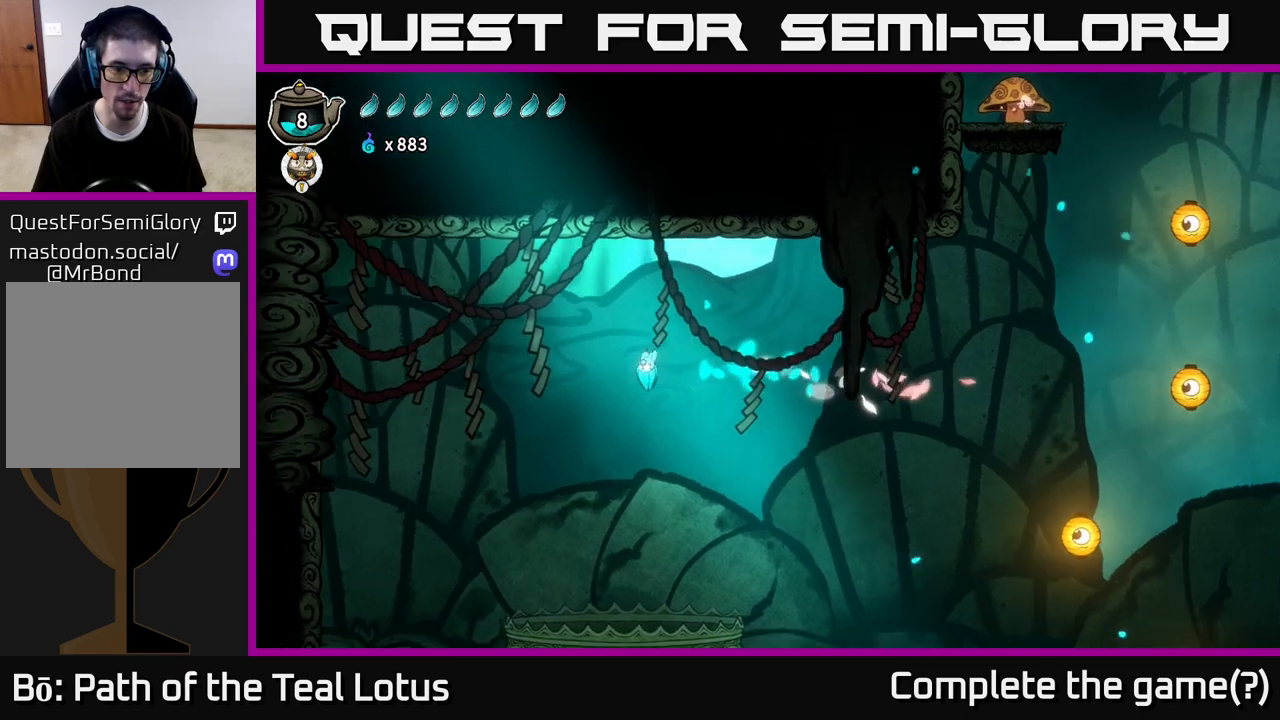
{"buttons": [], "left_stick": "down-left", "right_stick": "center", "events": [[67, "R2", "up"], [217, "left_stick", "down-left"]]}
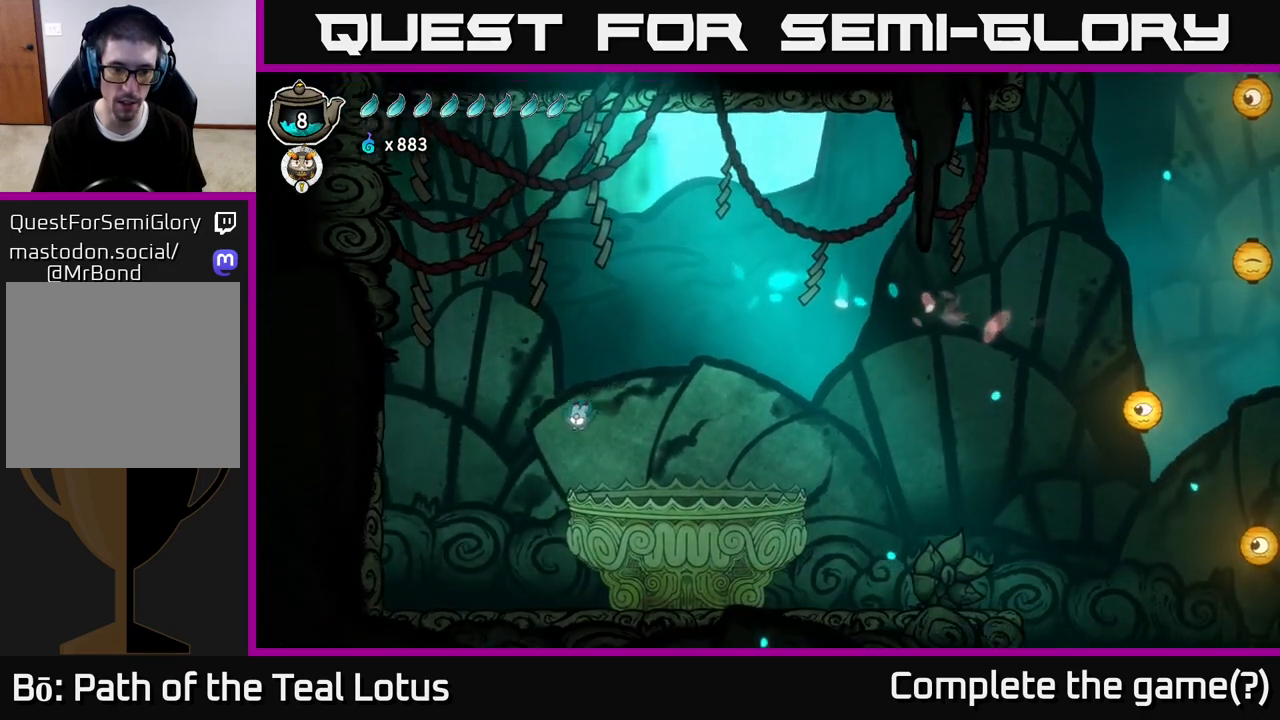
{"buttons": [], "left_stick": "right", "right_stick": "center", "events": [[67, "left_stick", "down-right"], [233, "left_stick", "right"]]}
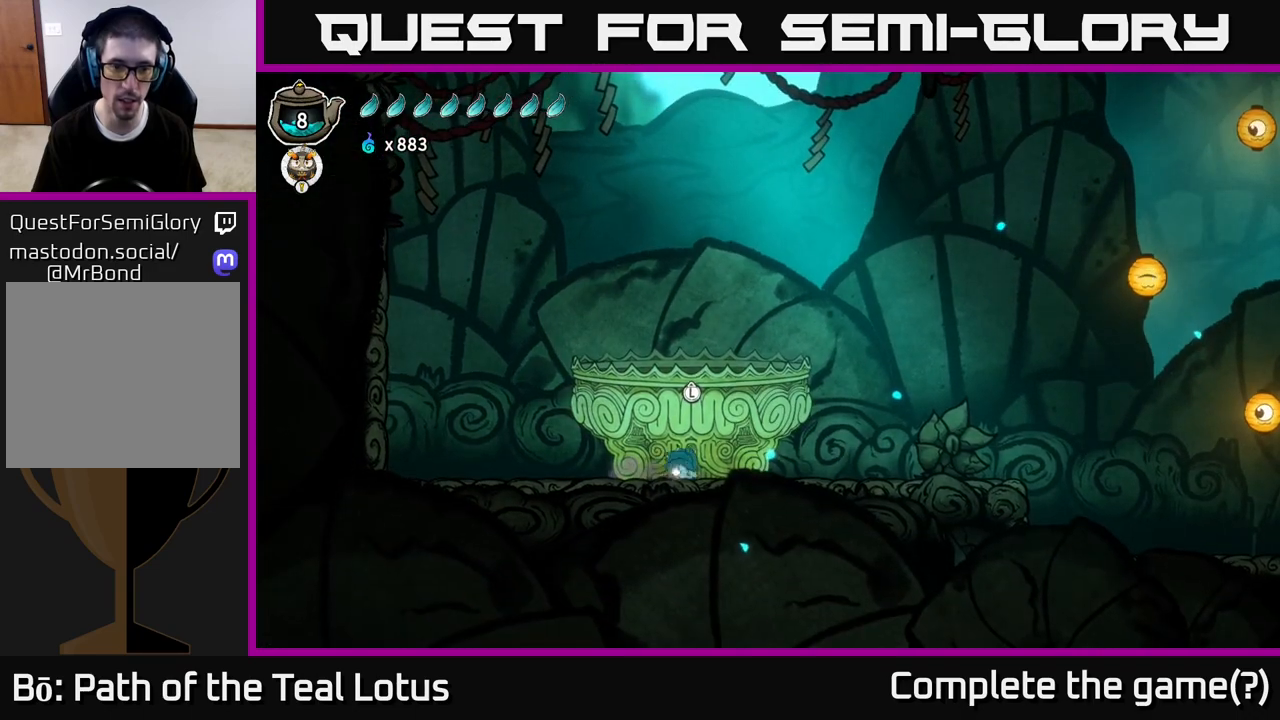
{"buttons": [], "left_stick": "center", "right_stick": "center", "events": [[67, "left_stick", "center"], [167, "left_stick", "right"], [233, "left_stick", "up"], [300, "left_stick", "center"]]}
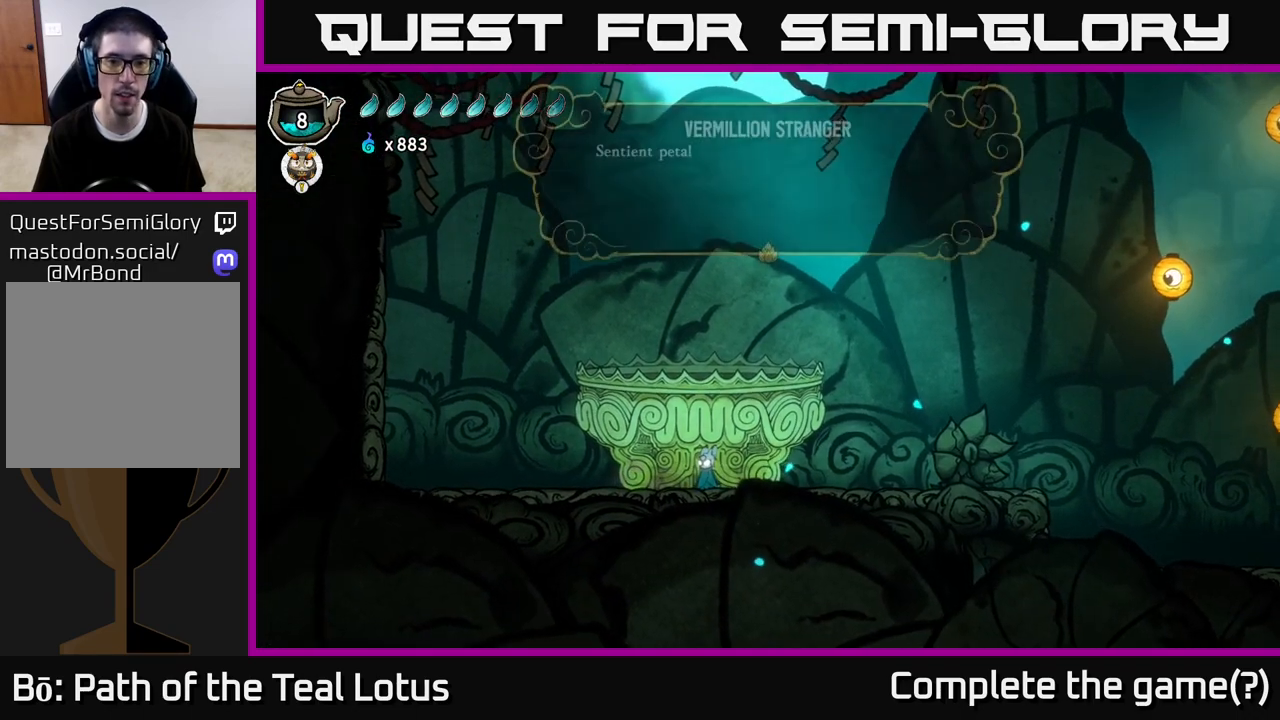
{"buttons": [], "left_stick": "center", "right_stick": "center", "events": [[317, "A", "down"], [450, "A", "up"]]}
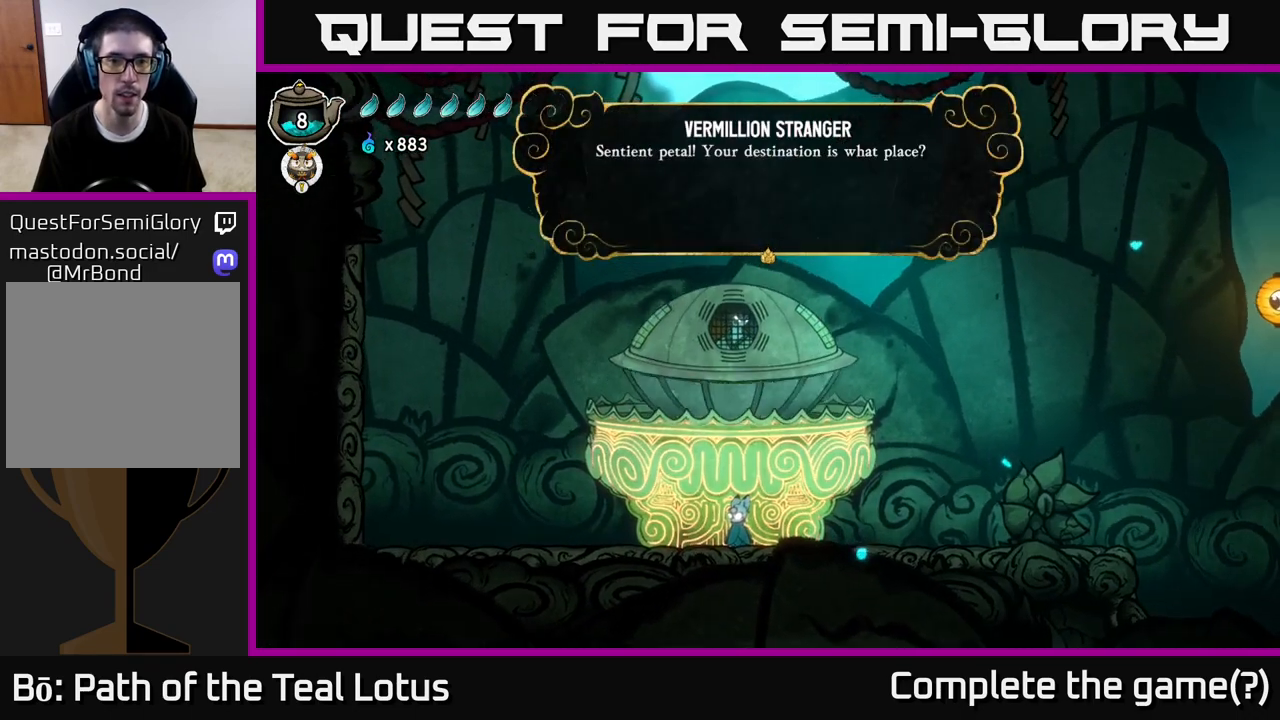
{"buttons": [], "left_stick": "center", "right_stick": "center", "events": [[200, "A", "down"], [333, "A", "up"]]}
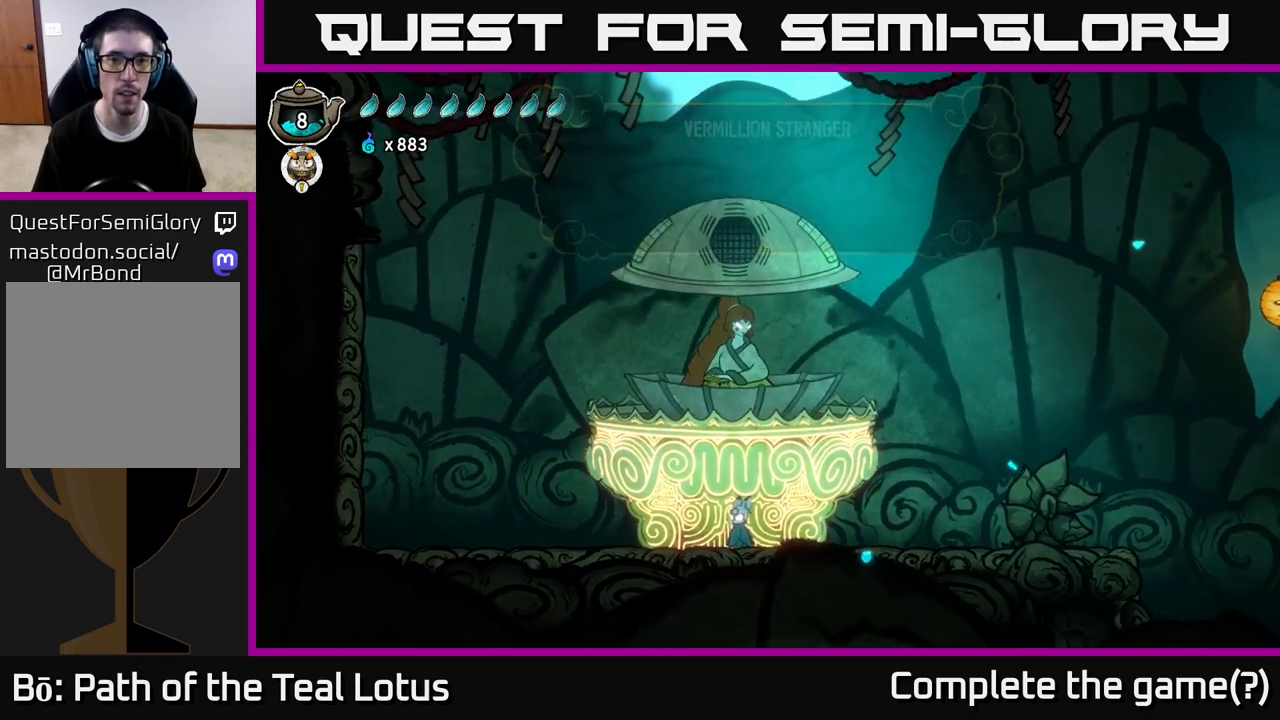
{"buttons": [], "left_stick": "center", "right_stick": "center", "events": []}
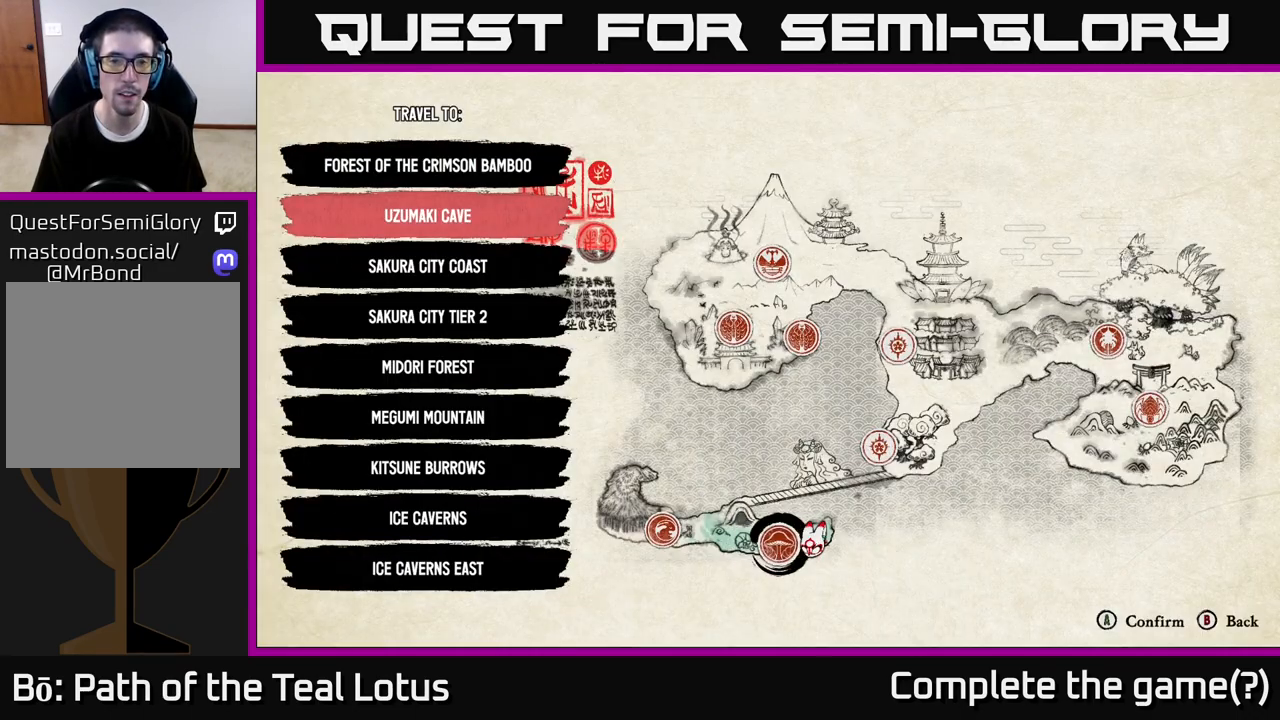
{"buttons": [], "left_stick": "center", "right_stick": "center", "events": [[317, "DPAD_RIGHT", "down"], [367, "DPAD_RIGHT", "up"]]}
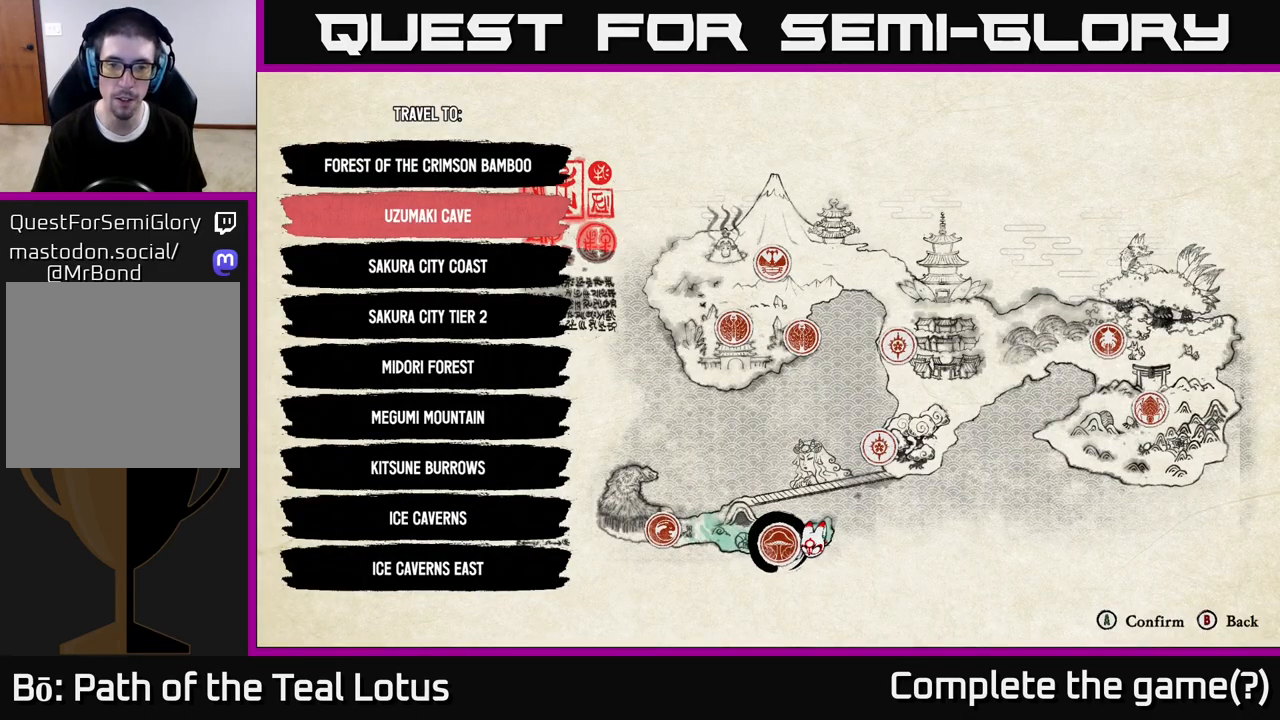
{"buttons": [], "left_stick": "center", "right_stick": "center", "events": []}
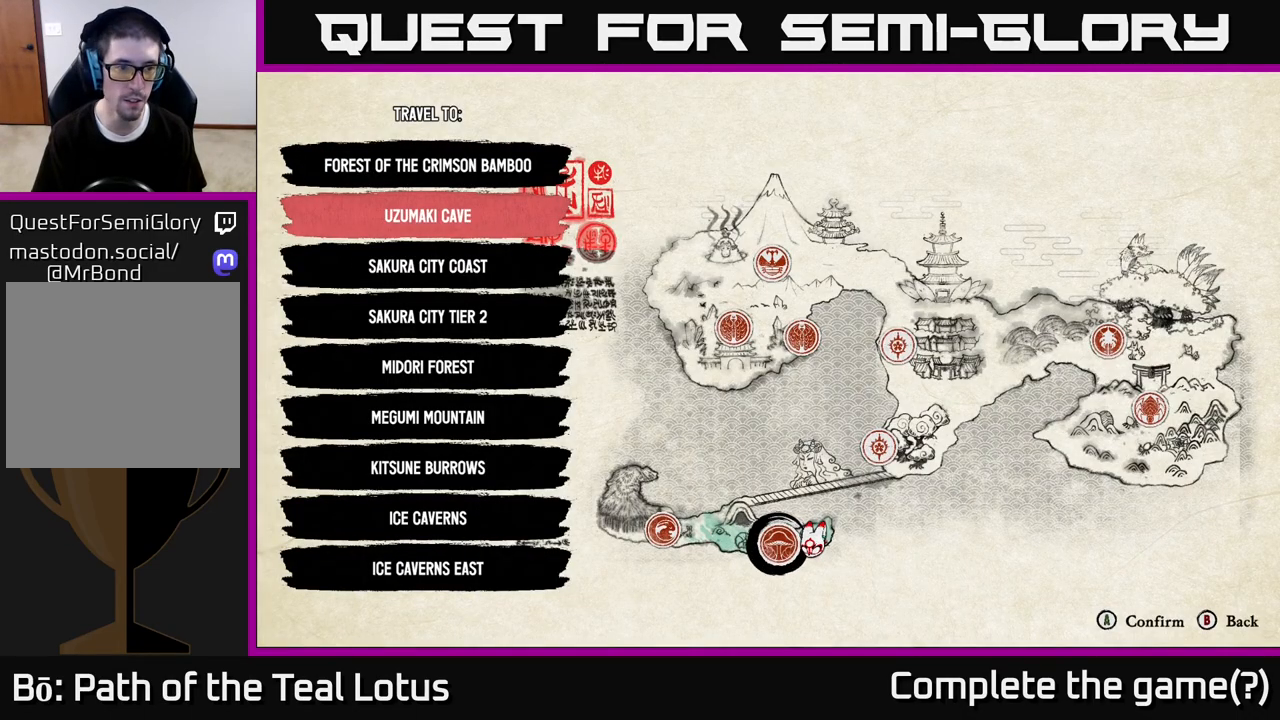
{"buttons": [], "left_stick": "center", "right_stick": "center", "events": [[17, "DPAD_DOWN", "down"], [100, "DPAD_DOWN", "up"], [217, "DPAD_DOWN", "down"], [300, "DPAD_DOWN", "up"]]}
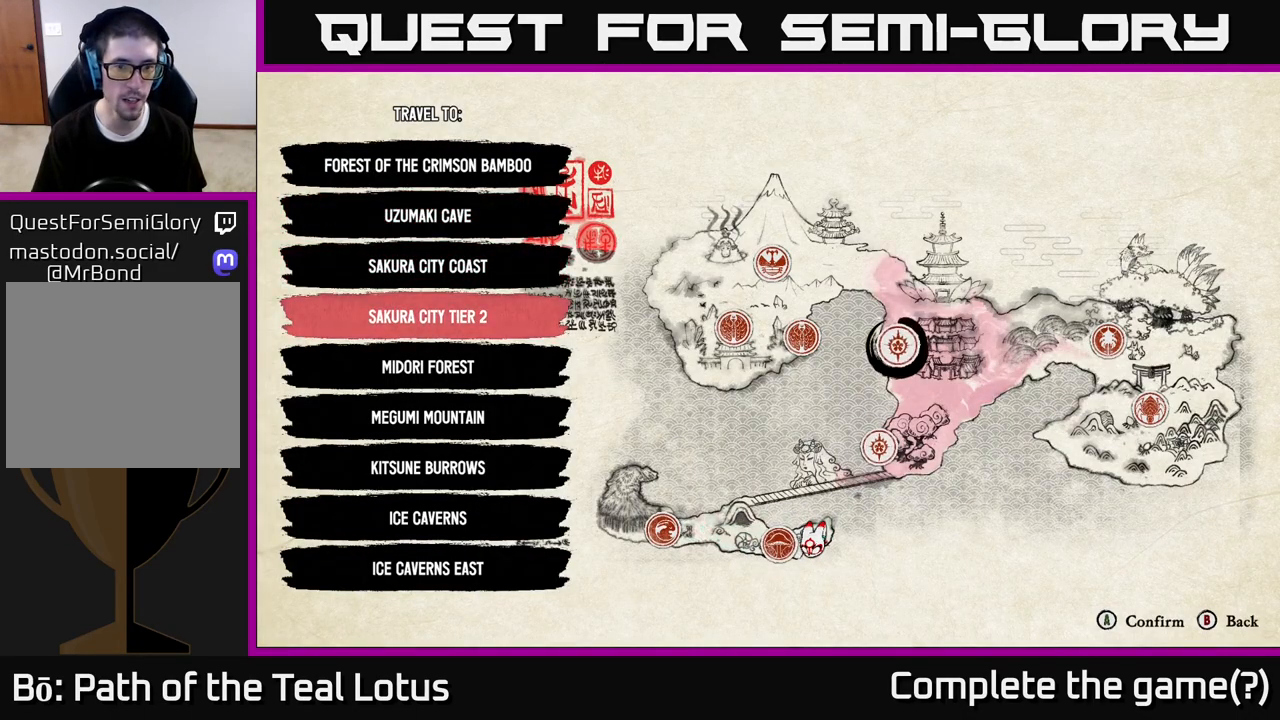
{"buttons": [], "left_stick": "center", "right_stick": "center", "events": [[33, "A", "down"], [200, "A", "up"]]}